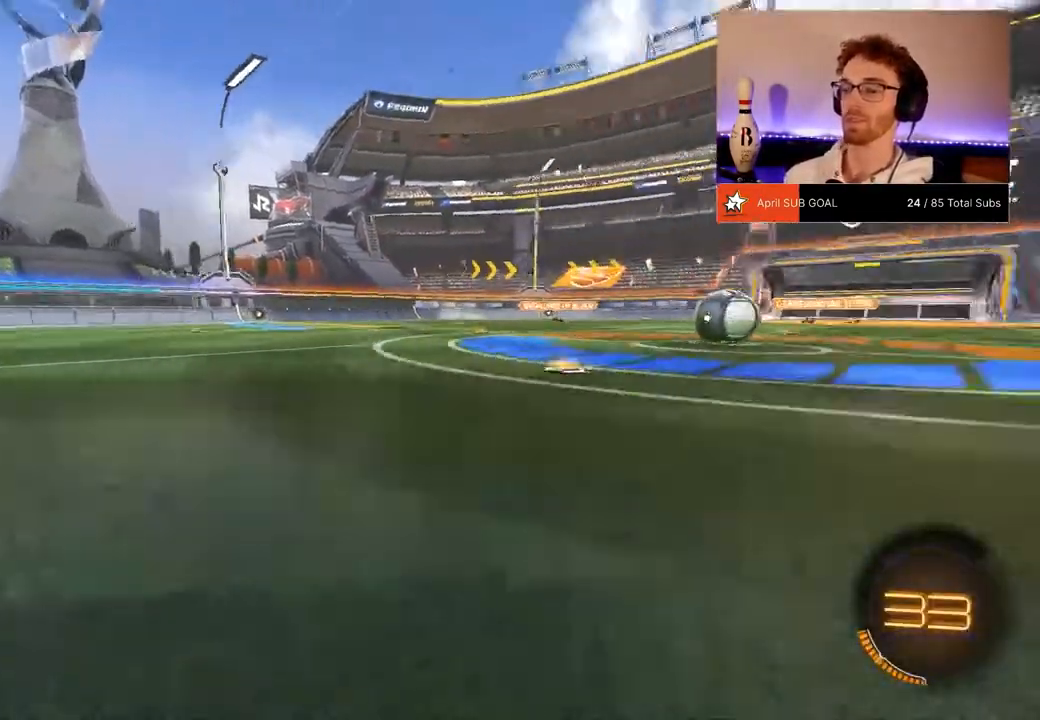
Gameplay with a controller (Xbox layout); each line is a JSON object with the inputs held at the frame after it. "events" lists button and stick changes between this image and that frame as [ms after this image, input, new state], when the widget could be followed in between. Not read: DPAD_DOWN.
{"buttons": ["R2"], "left_stick": "center", "right_stick": "center", "events": [[67, "right_stick", "right"], [134, "right_stick", "center"], [334, "R2", "down"], [334, "right_stick", "right"], [384, "right_stick", "center"]]}
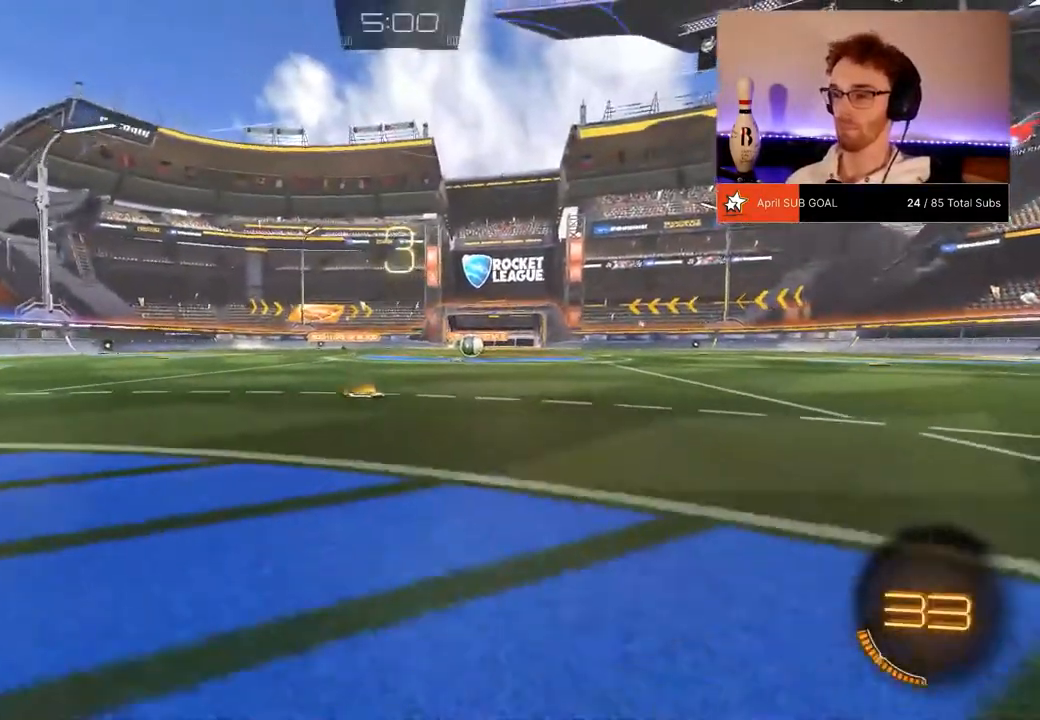
{"buttons": ["R2"], "left_stick": "center", "right_stick": "center", "events": [[267, "R3", "down"], [367, "R3", "up"]]}
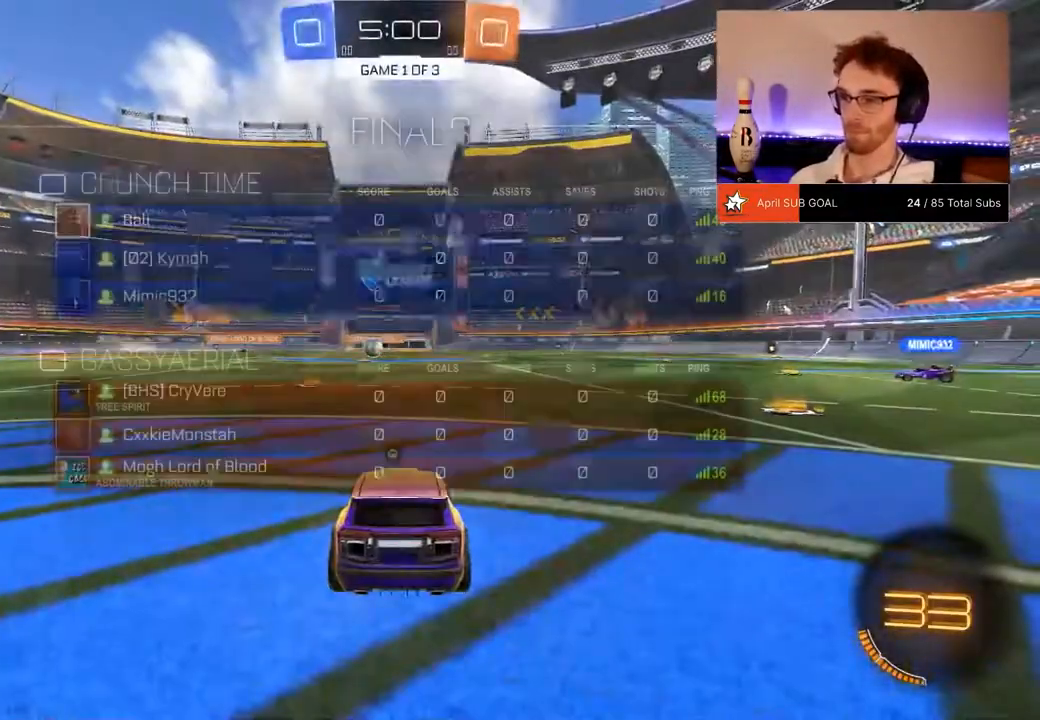
{"buttons": ["R2"], "left_stick": "center", "right_stick": "center", "events": [[67, "SELECT", "down"], [167, "SELECT", "up"], [267, "SELECT", "down"], [367, "SELECT", "up"]]}
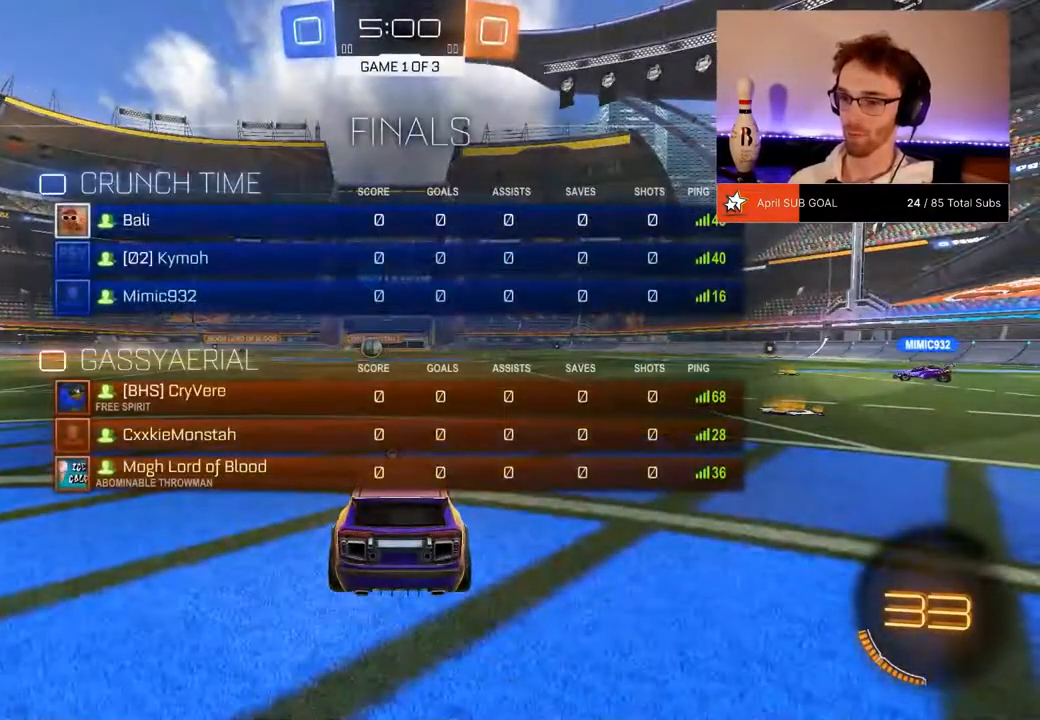
{"buttons": ["R2"], "left_stick": "center", "right_stick": "center", "events": [[67, "SELECT", "down"], [167, "SELECT", "up"], [267, "SELECT", "down"], [367, "SELECT", "up"]]}
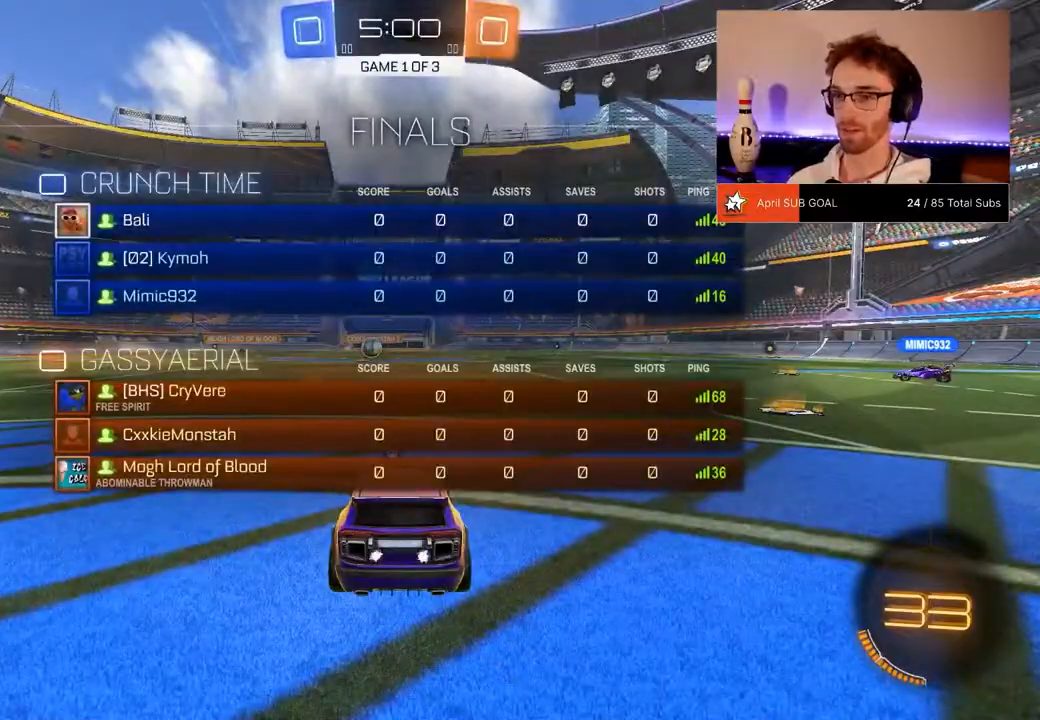
{"buttons": ["R2", "SELECT"], "left_stick": "center", "right_stick": "center", "events": [[67, "SELECT", "down"], [167, "SELECT", "up"], [384, "SELECT", "down"]]}
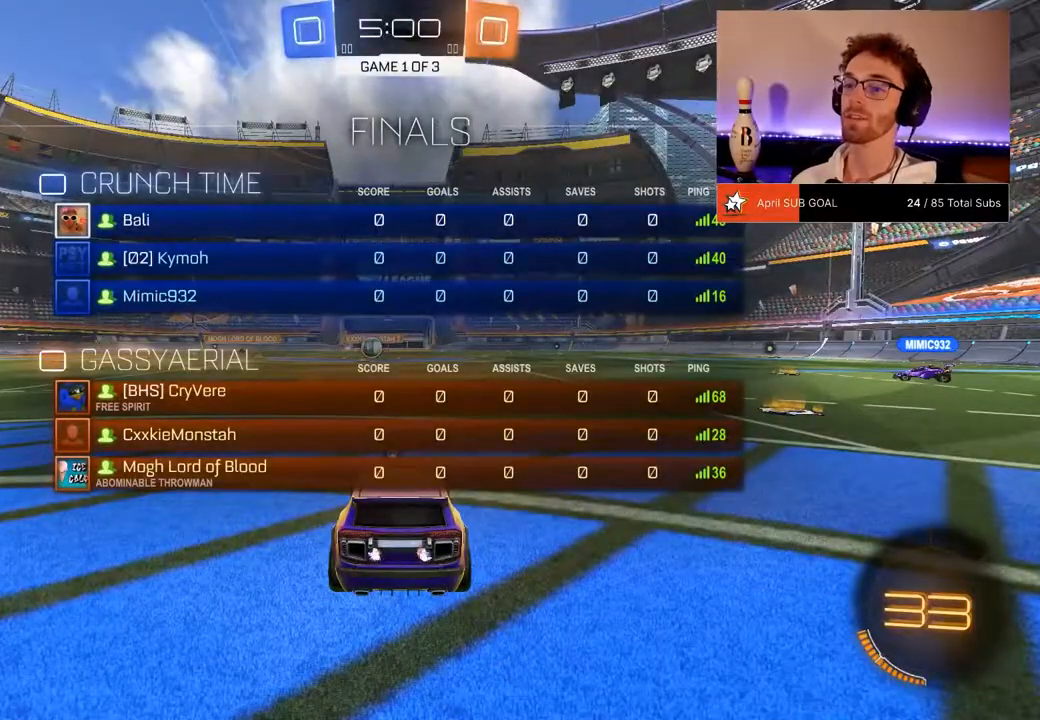
{"buttons": ["R2"], "left_stick": "right", "right_stick": "center", "events": [[67, "SELECT", "up"], [467, "left_stick", "right"]]}
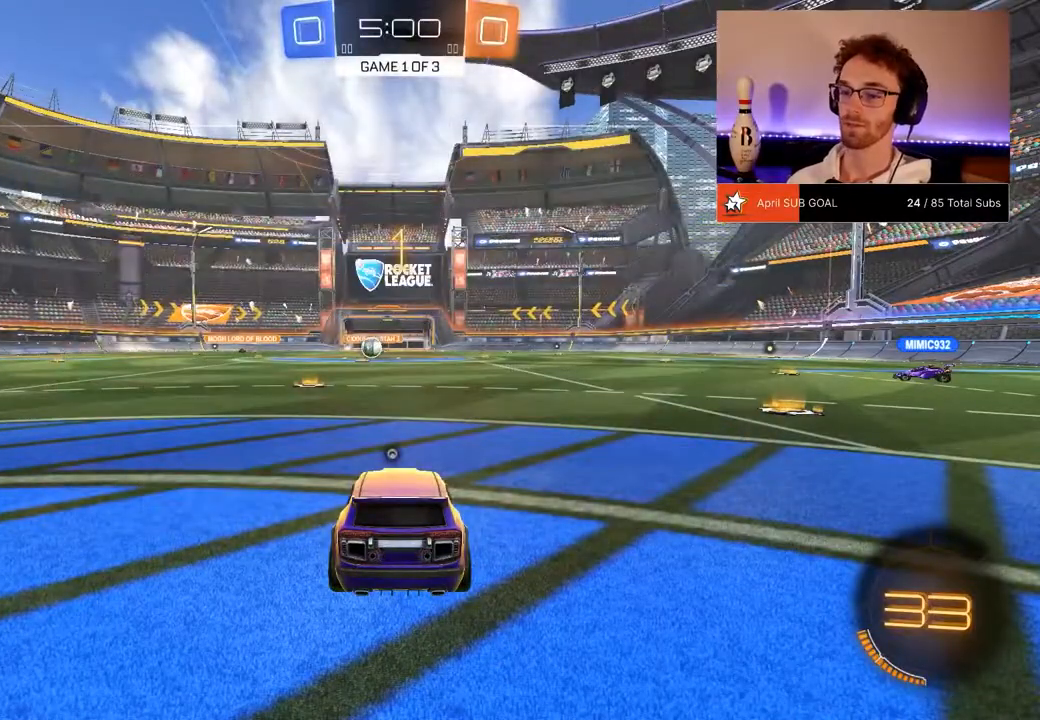
{"buttons": ["R1", "R2"], "left_stick": "right", "right_stick": "center", "events": [[101, "left_stick", "center"], [301, "left_stick", "right"], [334, "R1", "down"], [434, "Y", "down"], [468, "Y", "up"]]}
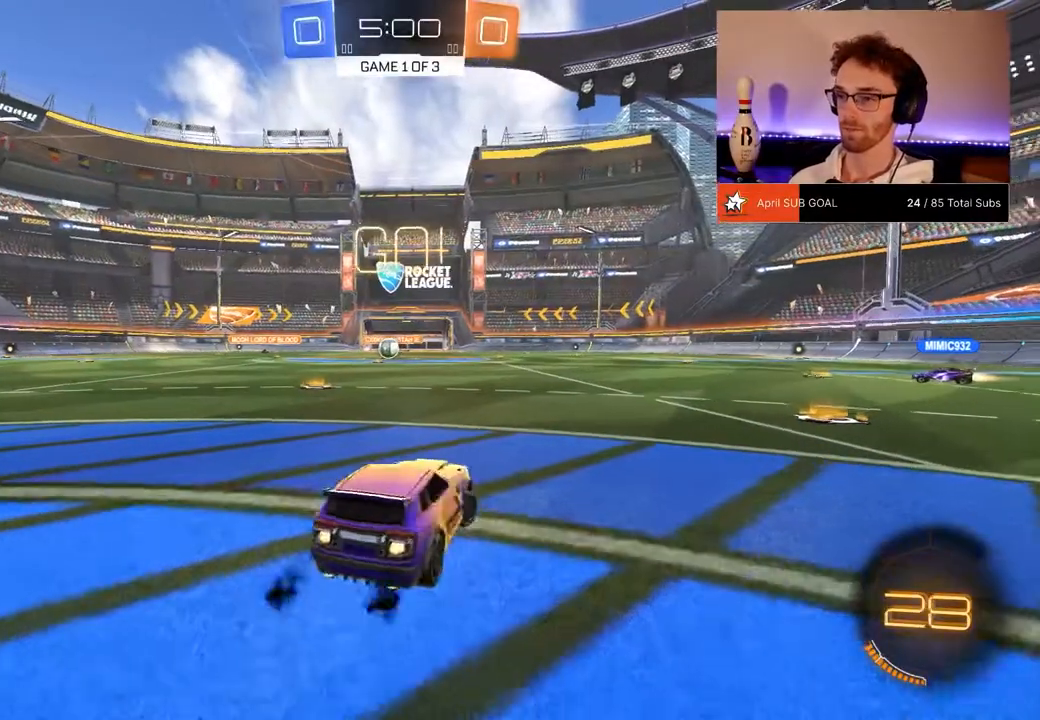
{"buttons": ["R1", "R2"], "left_stick": "center", "right_stick": "center", "events": [[267, "Y", "down"], [267, "left_stick", "center"], [334, "Y", "up"], [334, "left_stick", "right"], [484, "left_stick", "center"]]}
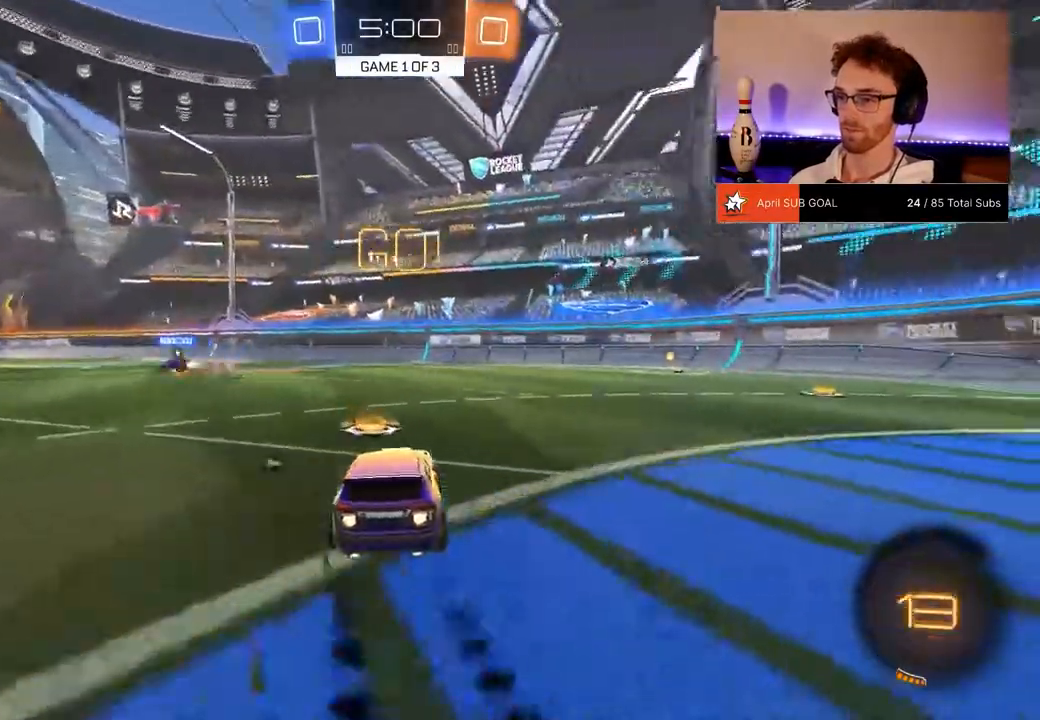
{"buttons": ["R2"], "left_stick": "right", "right_stick": "center", "events": [[167, "A", "down"], [167, "left_stick", "right"], [384, "A", "up"], [434, "R1", "up"]]}